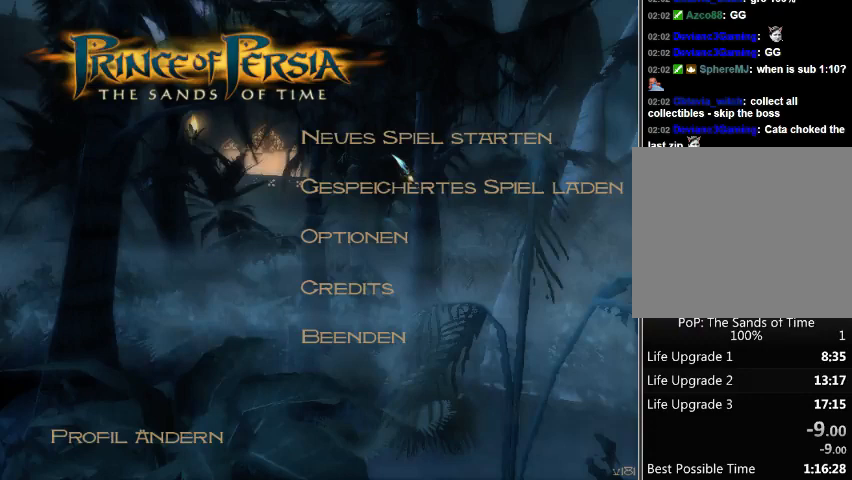
Gameplay with a controller (Xbox layout); each line is a JSON object with the inputs held at the frame after it. "events" lists button and stick changes between this image and that frame as [ms after this image, input, new state], when the widget could be followed in between. Not read: L2 L3 R2 R3.
{"buttons": [], "left_stick": "center", "right_stick": "center", "events": []}
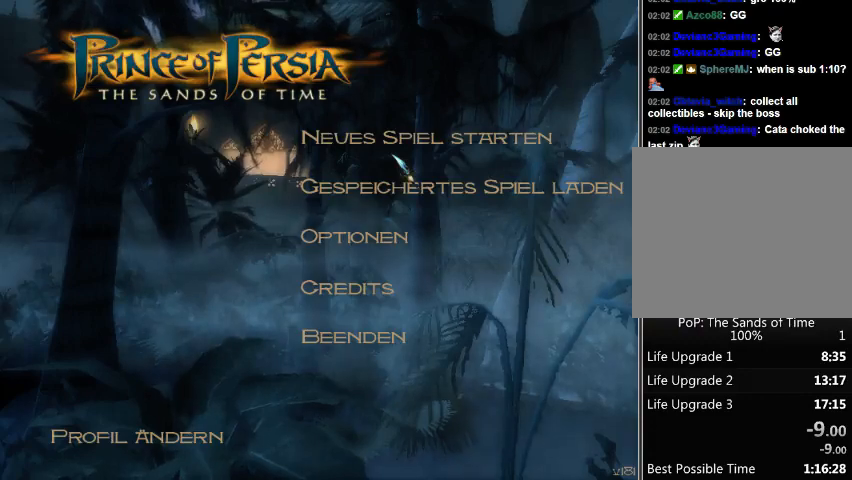
{"buttons": [], "left_stick": "center", "right_stick": "center", "events": []}
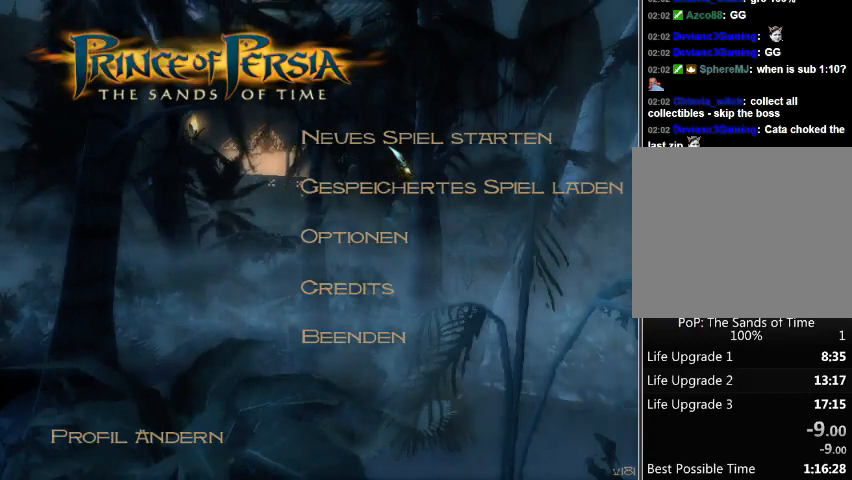
{"buttons": [], "left_stick": "center", "right_stick": "center", "events": []}
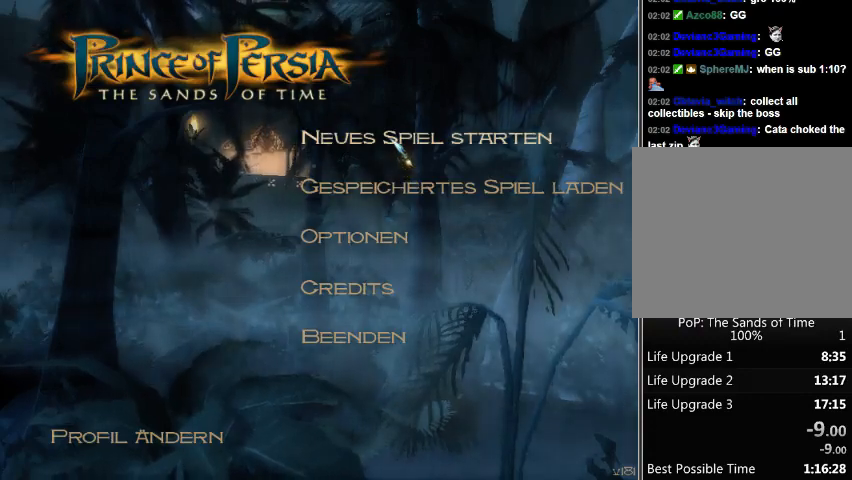
{"buttons": [], "left_stick": "center", "right_stick": "center", "events": []}
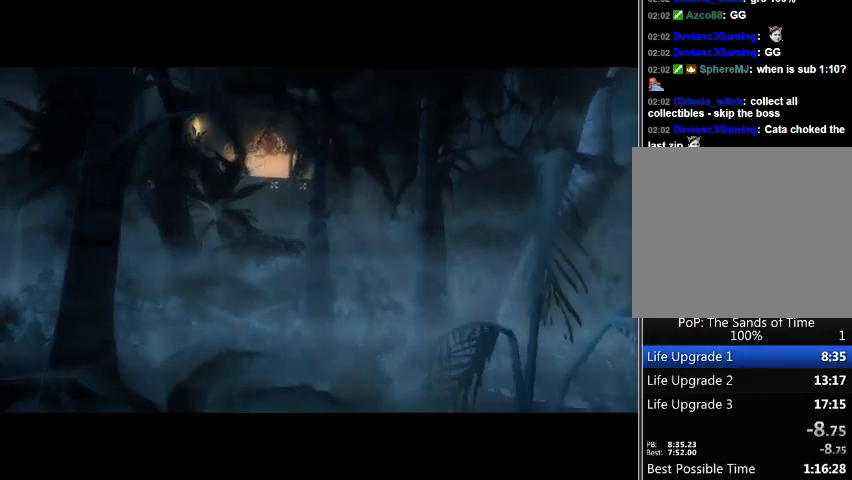
{"buttons": [], "left_stick": "center", "right_stick": "center", "events": []}
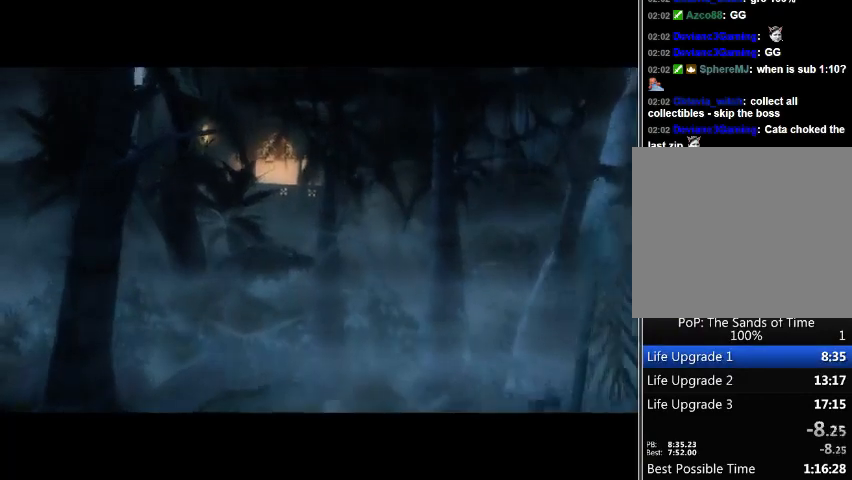
{"buttons": [], "left_stick": "center", "right_stick": "center", "events": []}
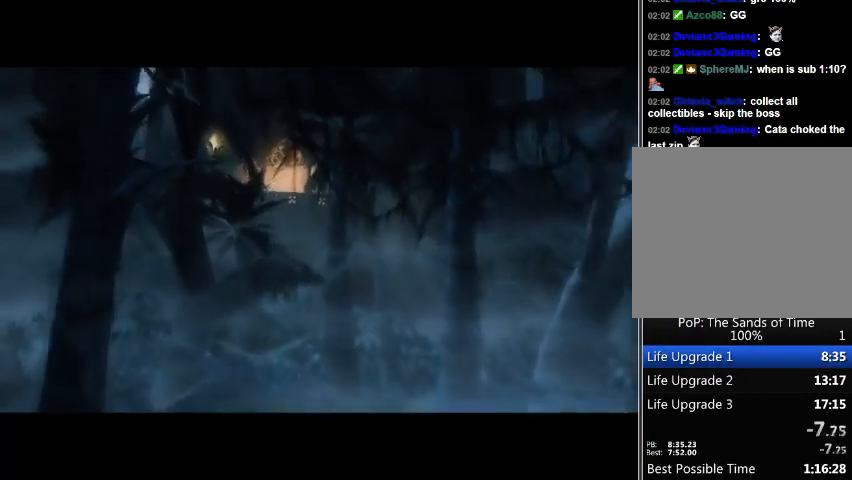
{"buttons": ["A"], "left_stick": "center", "right_stick": "center", "events": [[433, "A", "down"]]}
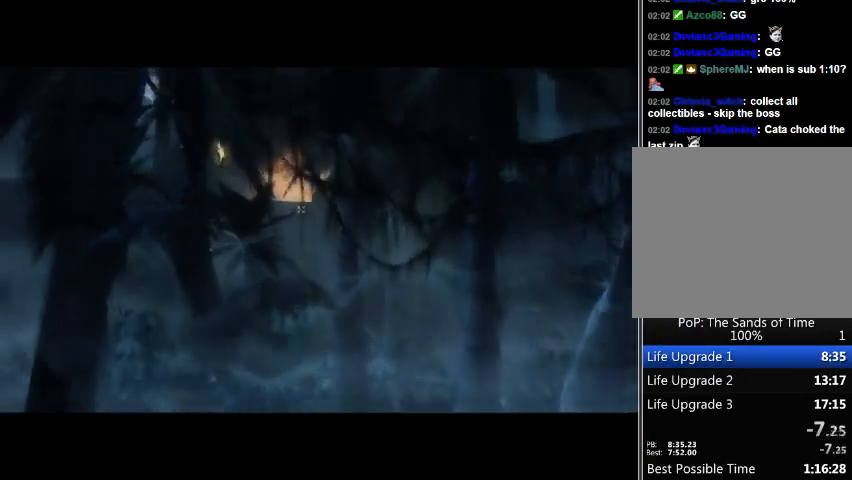
{"buttons": ["A"], "left_stick": "center", "right_stick": "center", "events": []}
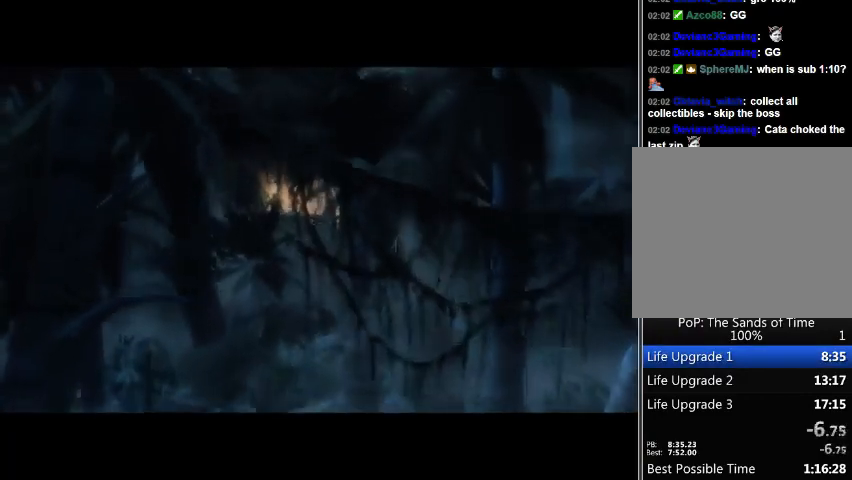
{"buttons": [], "left_stick": "center", "right_stick": "center", "events": [[33, "A", "up"], [233, "A", "down"], [300, "A", "up"], [367, "A", "down"], [467, "A", "up"]]}
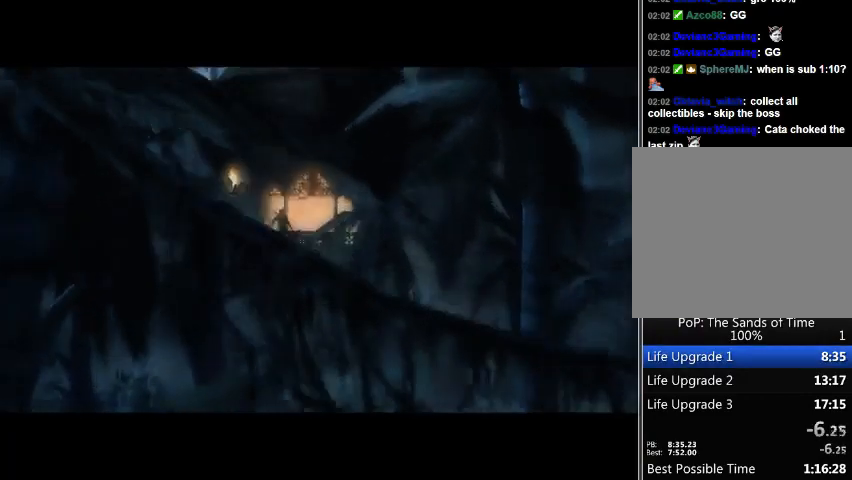
{"buttons": ["A"], "left_stick": "center", "right_stick": "center", "events": [[33, "A", "down"], [267, "A", "up"], [333, "A", "down"], [400, "A", "up"], [467, "A", "down"]]}
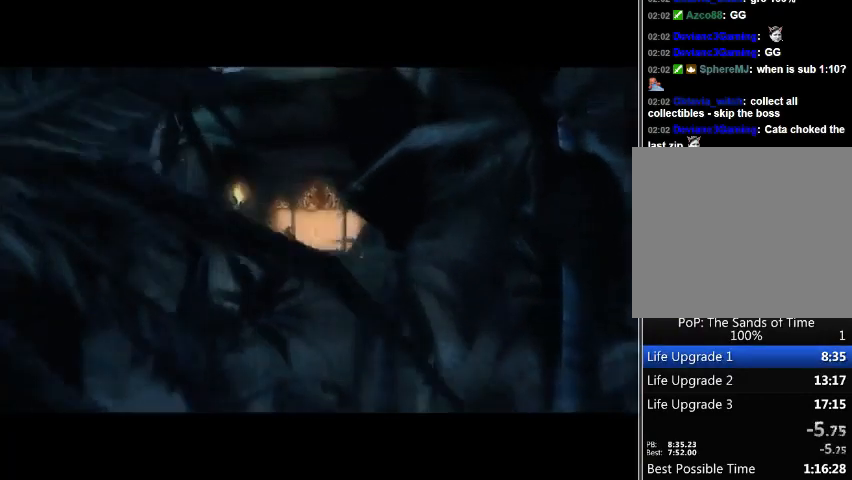
{"buttons": [], "left_stick": "center", "right_stick": "center", "events": [[33, "A", "up"], [133, "A", "down"], [200, "A", "up"], [433, "A", "down"], [500, "A", "up"]]}
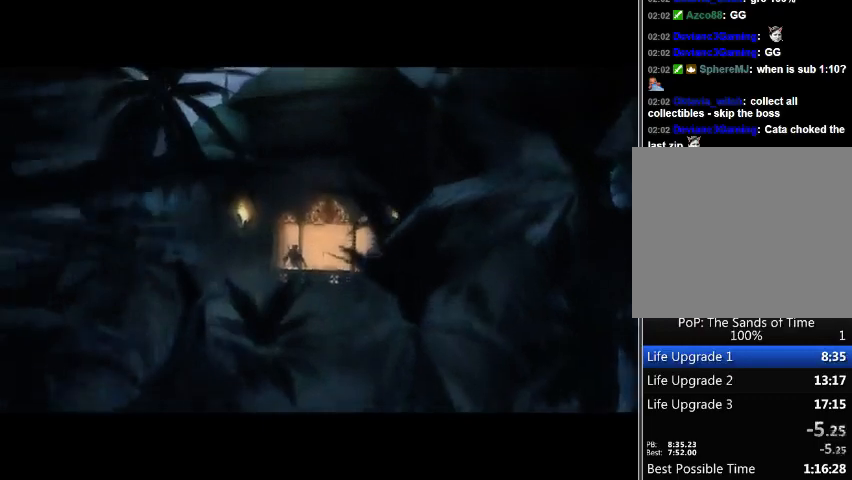
{"buttons": ["A"], "left_stick": "center", "right_stick": "center", "events": [[33, "A", "down"], [133, "A", "up"], [167, "A", "down"], [267, "A", "up"], [367, "A", "down"], [433, "A", "up"], [500, "A", "down"]]}
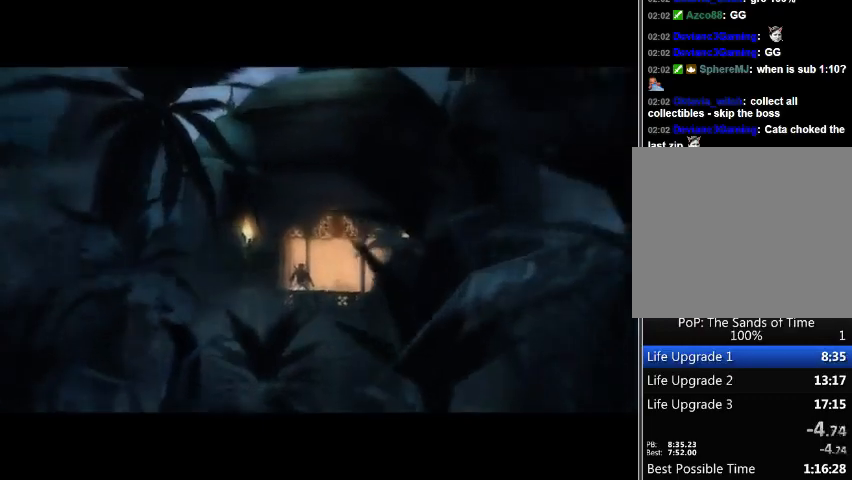
{"buttons": [], "left_stick": "center", "right_stick": "center", "events": [[67, "A", "up"], [133, "A", "down"], [200, "A", "up"], [233, "A", "down"], [300, "A", "up"], [400, "A", "down"], [467, "A", "up"]]}
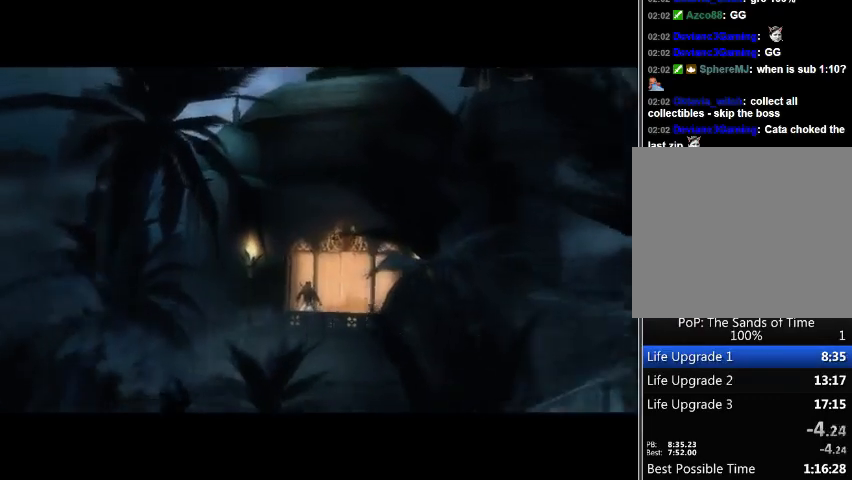
{"buttons": [], "left_stick": "center", "right_stick": "center", "events": [[33, "A", "down"], [67, "A", "up"], [167, "A", "down"], [367, "A", "up"], [400, "A", "down"], [500, "A", "up"]]}
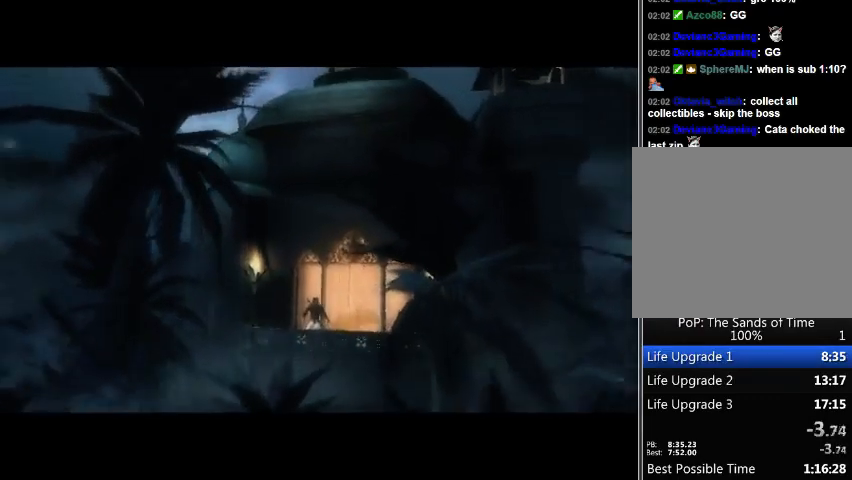
{"buttons": ["A"], "left_stick": "center", "right_stick": "center", "events": [[67, "A", "down"], [167, "A", "up"], [233, "A", "down"], [267, "A", "up"], [500, "A", "down"]]}
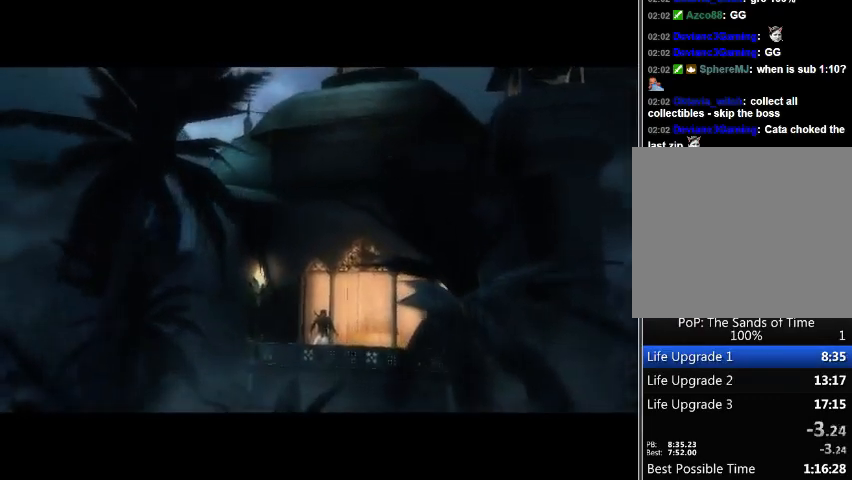
{"buttons": [], "left_stick": "center", "right_stick": "center", "events": [[100, "A", "up"], [167, "A", "down"], [200, "A", "up"], [300, "A", "down"], [333, "A", "up"]]}
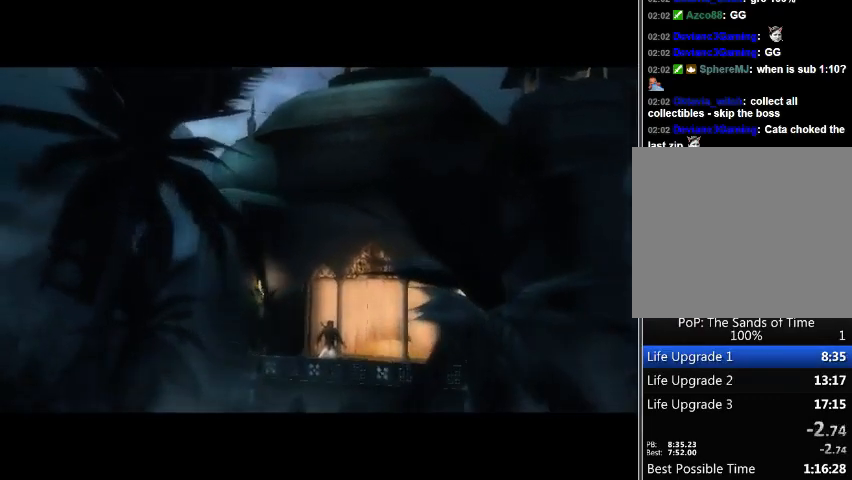
{"buttons": [], "left_stick": "center", "right_stick": "center", "events": [[33, "A", "down"], [100, "A", "up"], [167, "A", "down"], [233, "A", "up"], [333, "A", "down"], [400, "A", "up"], [467, "A", "down"], [500, "A", "up"]]}
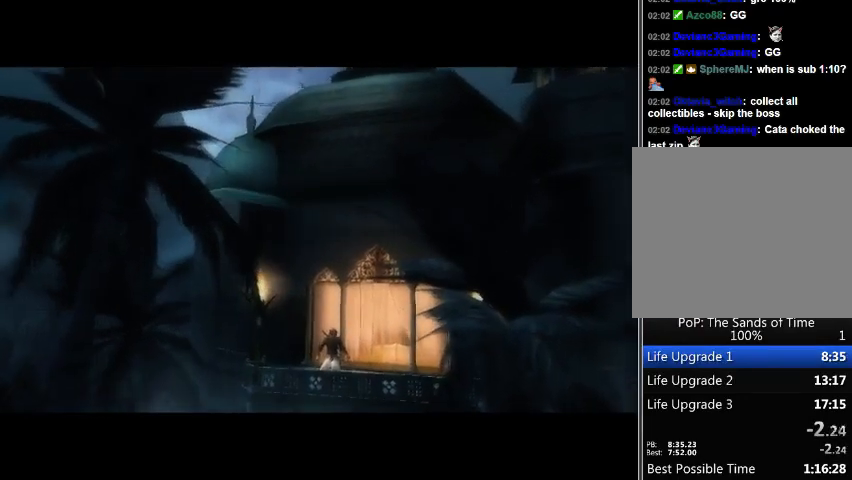
{"buttons": [], "left_stick": "center", "right_stick": "center", "events": [[100, "A", "down"], [133, "A", "up"], [233, "A", "down"], [300, "A", "up"], [433, "A", "down"], [467, "A", "up"]]}
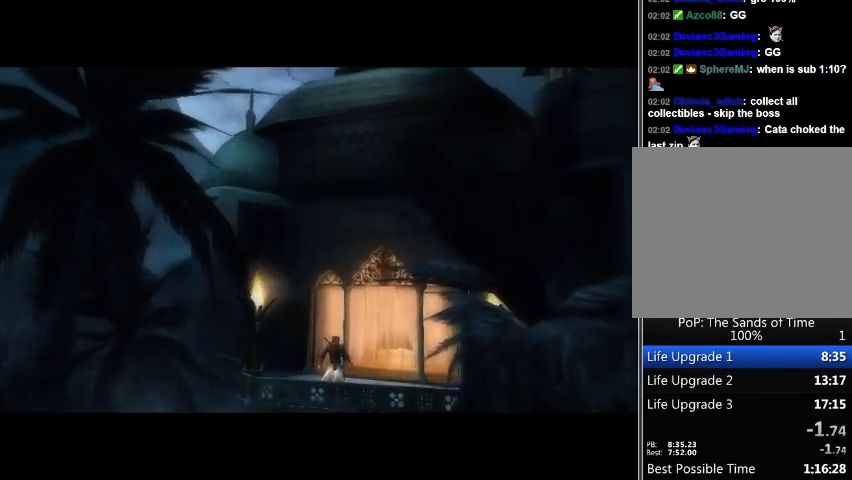
{"buttons": ["A"], "left_stick": "center", "right_stick": "center", "events": [[33, "A", "down"], [100, "A", "up"], [200, "A", "down"], [233, "A", "up"], [333, "A", "down"]]}
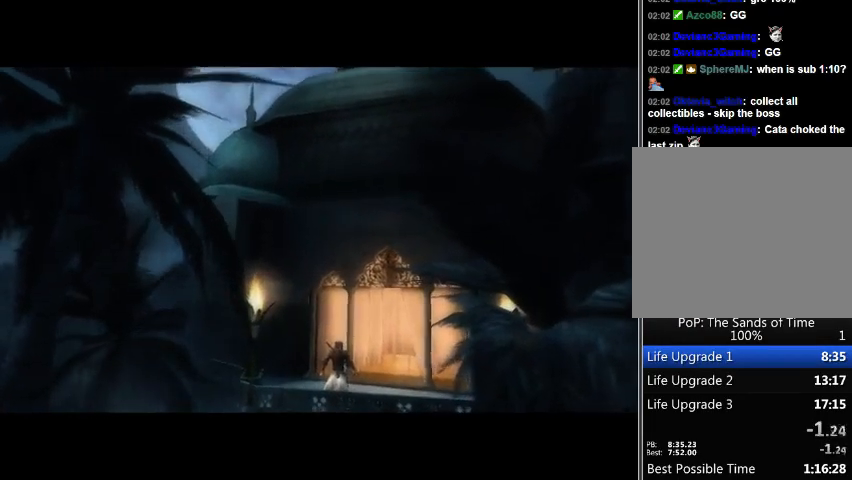
{"buttons": [], "left_stick": "up-right", "right_stick": "center", "events": [[67, "A", "up"], [133, "A", "down"], [200, "A", "up"], [367, "left_stick", "up"], [433, "left_stick", "up-right"]]}
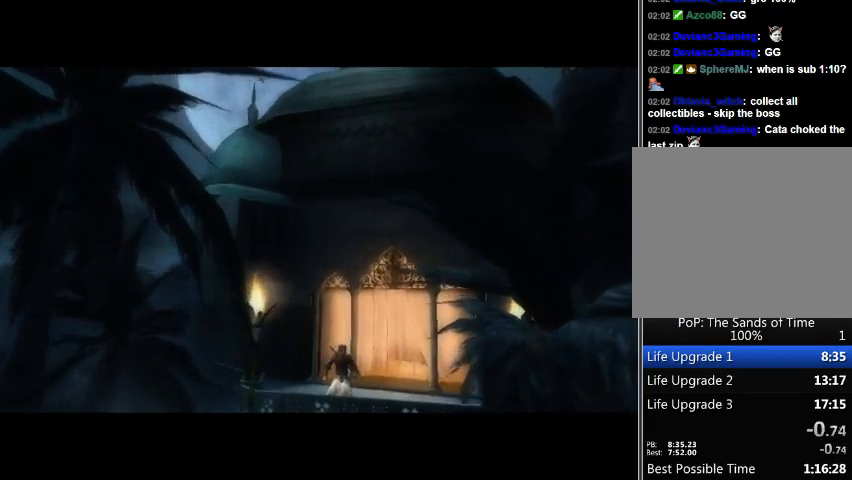
{"buttons": [], "left_stick": "up-right", "right_stick": "center", "events": [[133, "left_stick", "up"], [233, "left_stick", "up-right"], [333, "left_stick", "up"], [467, "left_stick", "up-right"]]}
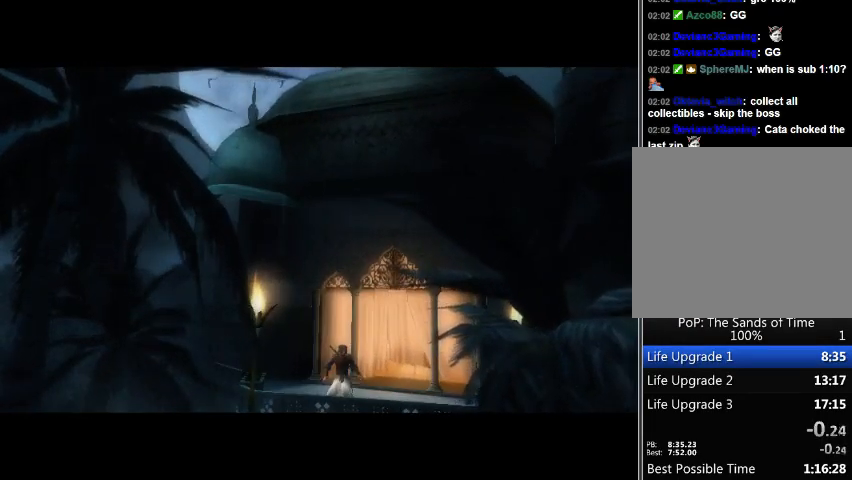
{"buttons": [], "left_stick": "up", "right_stick": "center", "events": [[67, "left_stick", "up"], [167, "left_stick", "up-right"], [300, "left_stick", "up"], [400, "left_stick", "up-right"], [500, "left_stick", "up"]]}
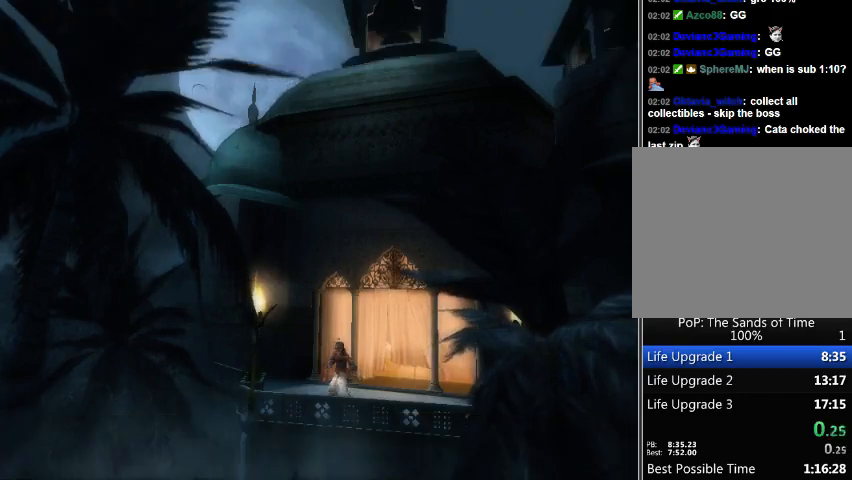
{"buttons": [], "left_stick": "up-right", "right_stick": "center", "events": [[100, "left_stick", "up-right"], [200, "left_stick", "up"], [300, "left_stick", "up-right"]]}
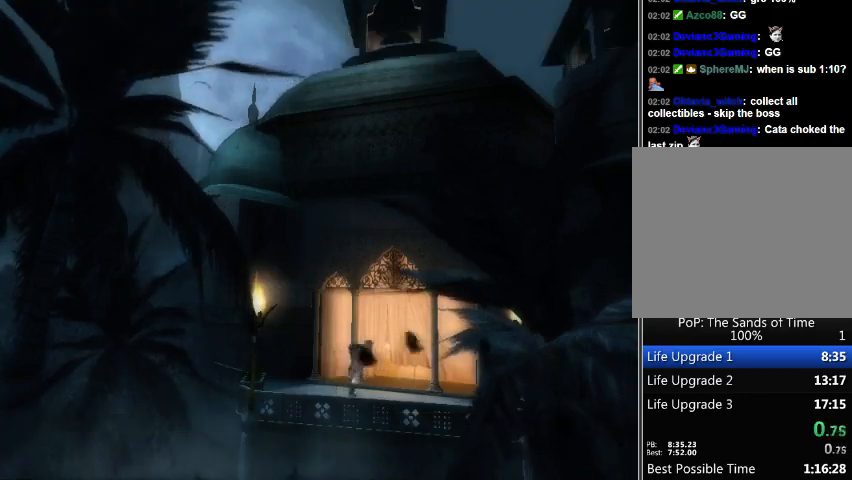
{"buttons": ["A"], "left_stick": "up-right", "right_stick": "center", "events": [[367, "A", "down"], [433, "A", "up"], [500, "A", "down"]]}
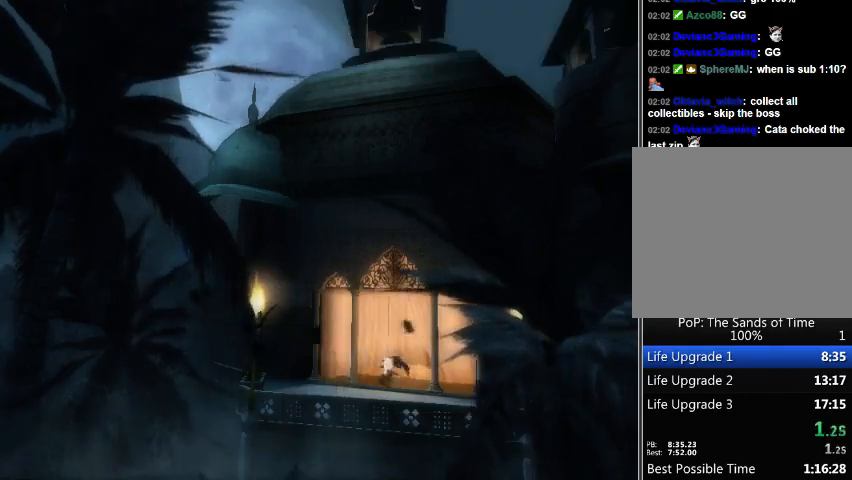
{"buttons": [], "left_stick": "up-right", "right_stick": "center", "events": [[267, "A", "up"]]}
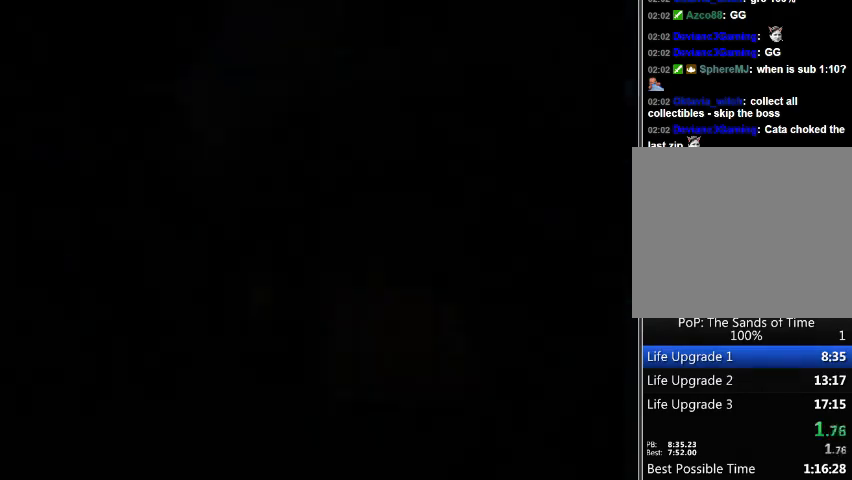
{"buttons": [], "left_stick": "up-right", "right_stick": "center", "events": [[33, "A", "down"], [267, "A", "up"], [333, "A", "down"], [400, "A", "up"], [433, "A", "down"], [500, "A", "up"]]}
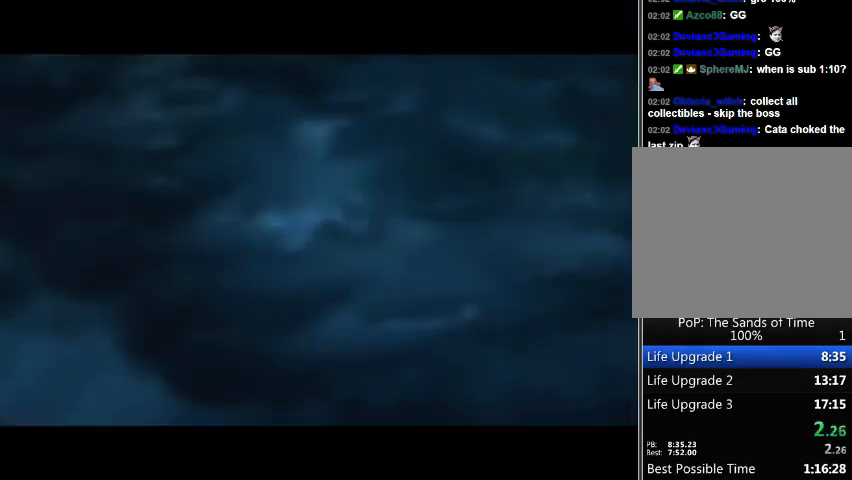
{"buttons": ["A"], "left_stick": "up-right", "right_stick": "center", "events": [[100, "A", "down"], [133, "A", "up"], [233, "A", "down"], [267, "A", "up"], [333, "A", "down"], [400, "A", "up"], [467, "A", "down"]]}
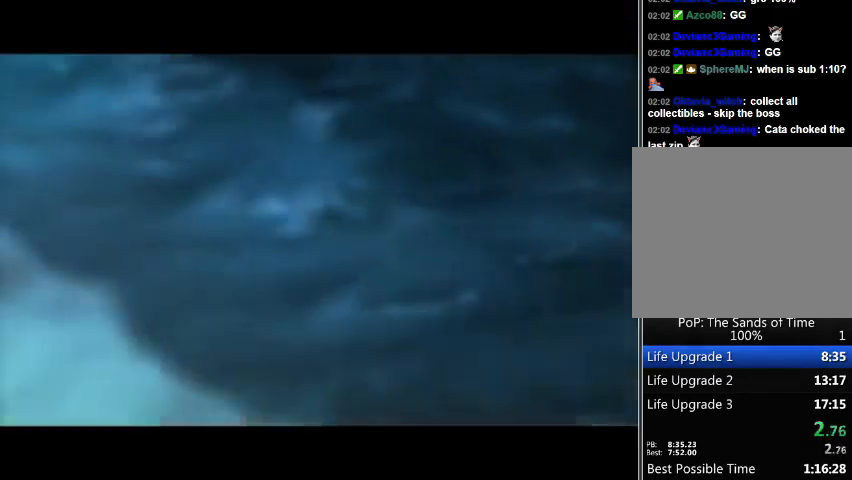
{"buttons": ["A"], "left_stick": "up-right", "right_stick": "center", "events": [[33, "A", "up"], [133, "A", "down"], [167, "A", "up"], [267, "A", "down"], [300, "A", "up"], [367, "A", "down"], [467, "A", "up"], [500, "A", "down"]]}
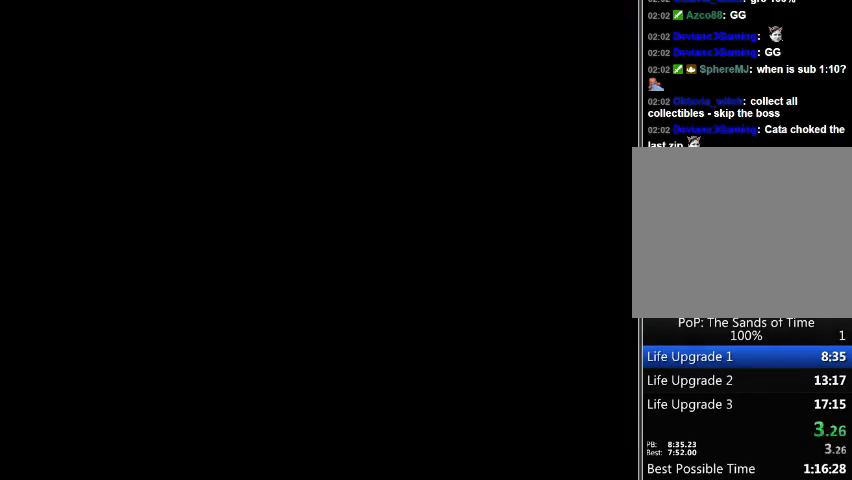
{"buttons": [], "left_stick": "up-right", "right_stick": "center", "events": [[67, "A", "up"], [133, "A", "down"], [200, "A", "up"], [267, "A", "down"], [333, "A", "up"], [400, "A", "down"], [467, "A", "up"]]}